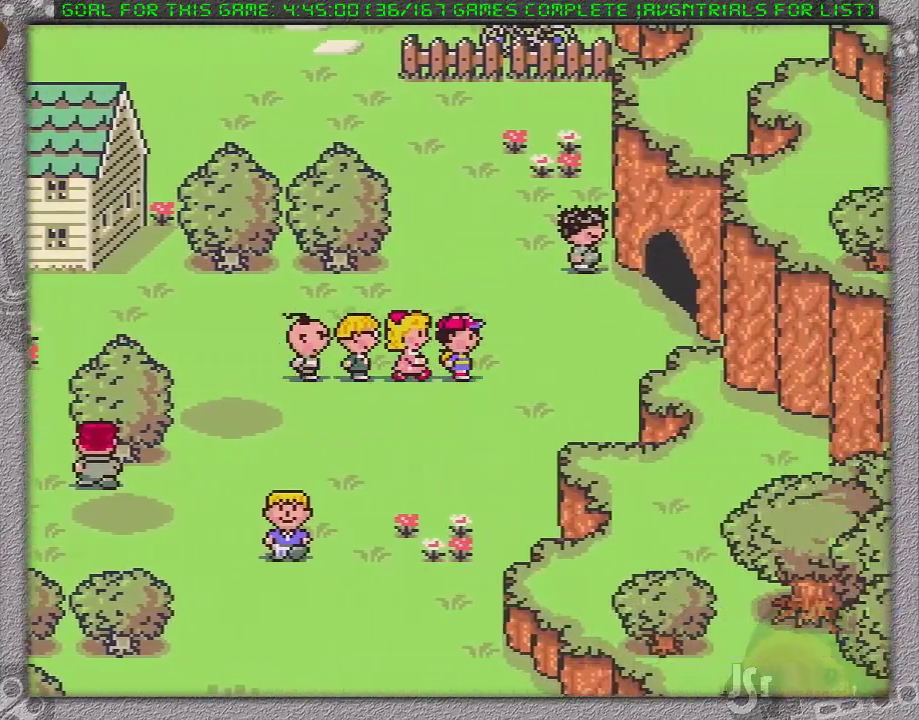
Gameplay with a controller (Nintendo layout); each line is a JSON object with the inputs held at the frame after it. "events" lists button and stick changes between this image and that frame as [ms after this image, input, new state], when the widget could be followed in between. Not read: L1 L3 R3.
{"buttons": ["DPAD_UP", "DPAD_RIGHT"], "events": [[300, "DPAD_UP", "down"]]}
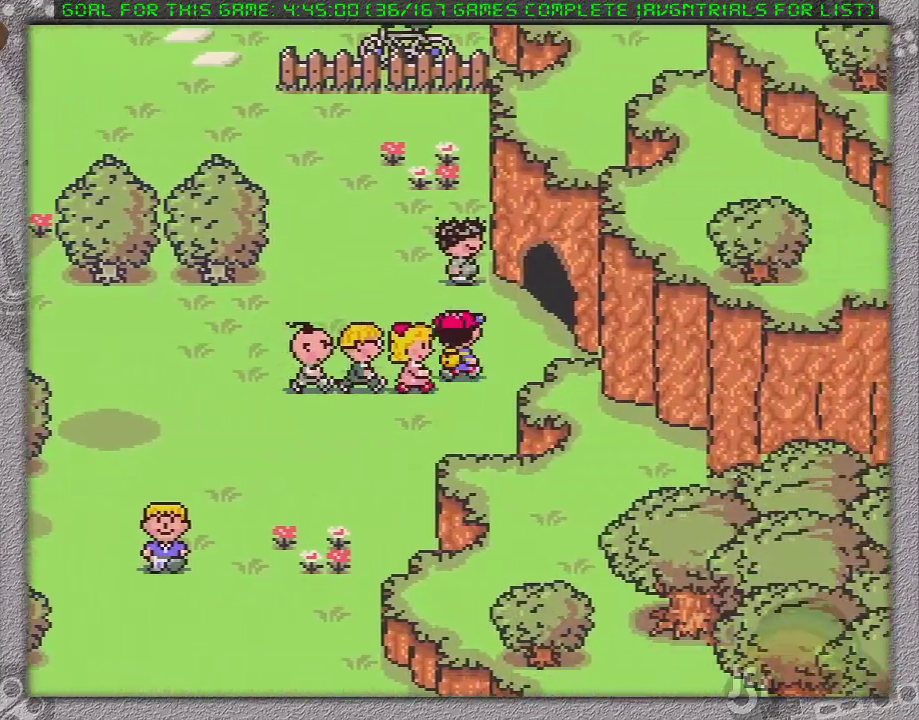
{"buttons": ["DPAD_UP", "DPAD_RIGHT"], "events": []}
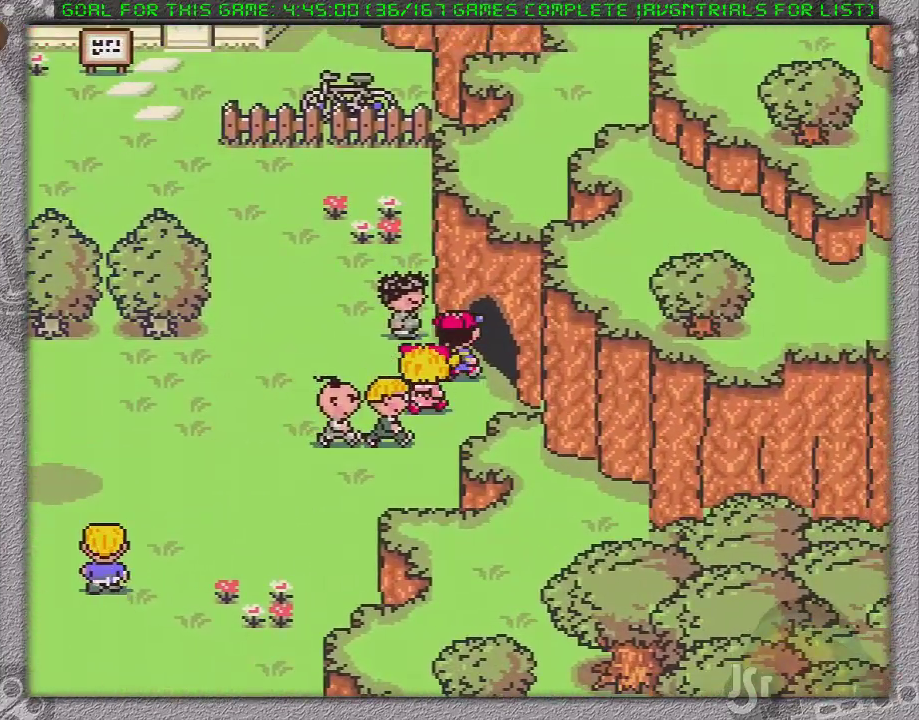
{"buttons": [], "events": [[33, "DPAD_UP", "up"], [133, "DPAD_RIGHT", "up"]]}
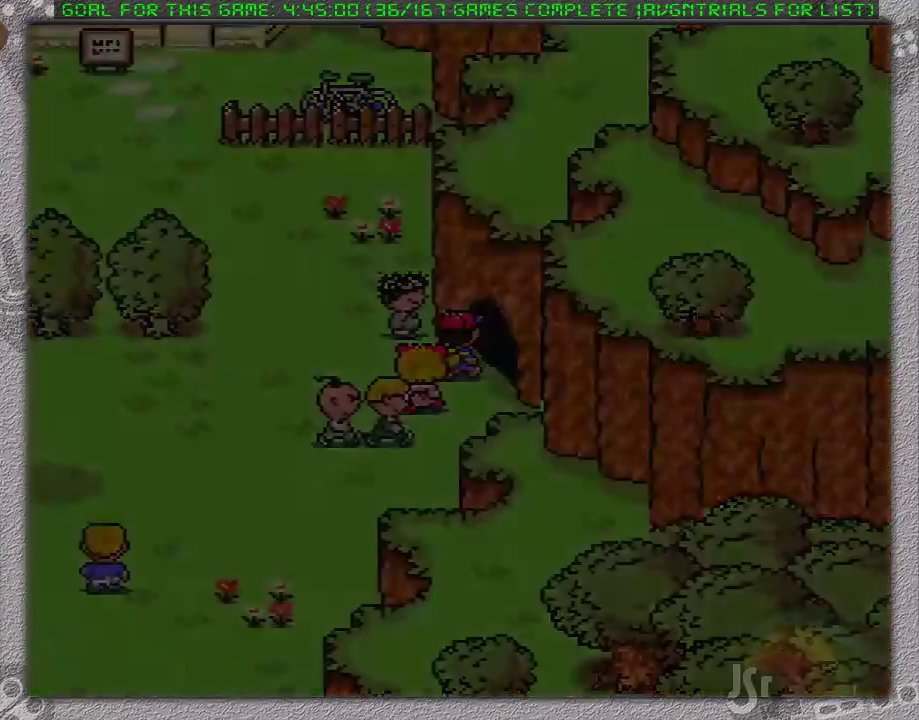
{"buttons": [], "events": []}
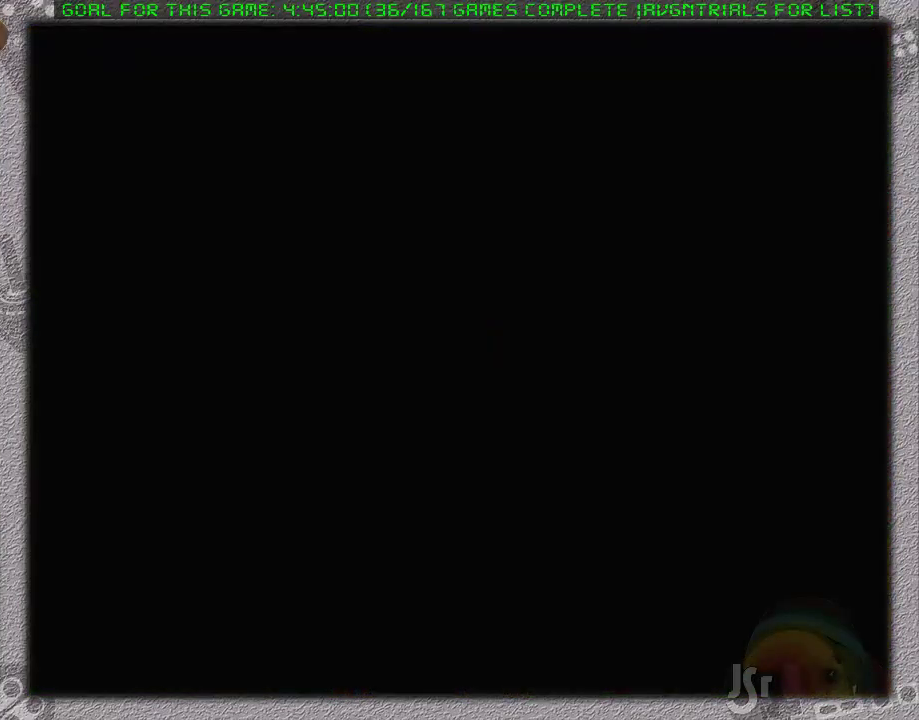
{"buttons": [], "events": []}
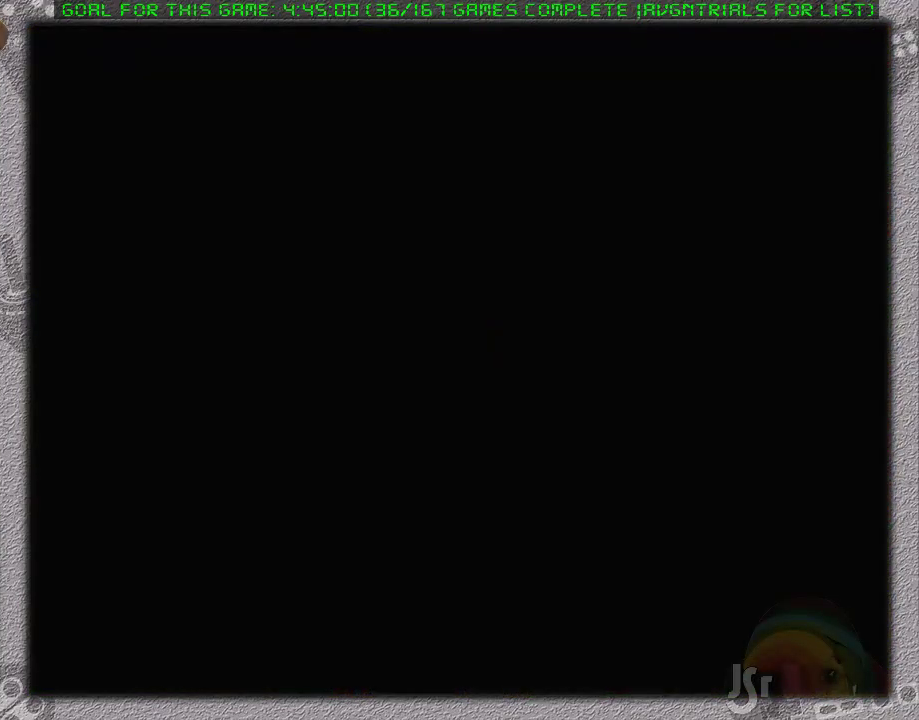
{"buttons": ["DPAD_RIGHT"], "events": [[17, "DPAD_RIGHT", "down"]]}
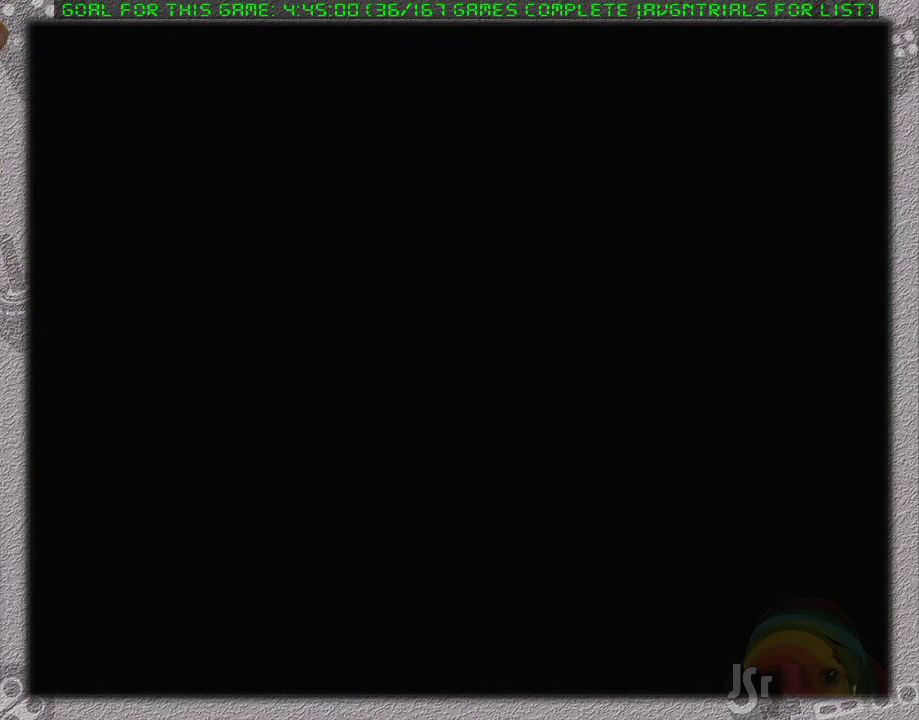
{"buttons": ["DPAD_RIGHT"], "events": []}
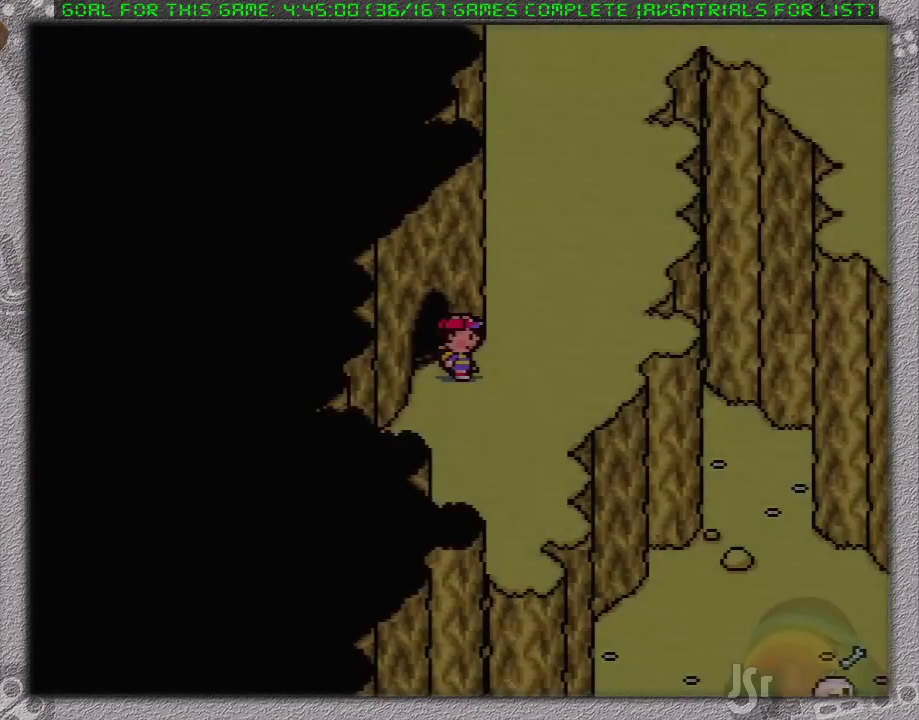
{"buttons": ["DPAD_UP"], "events": [[200, "DPAD_UP", "down"], [450, "DPAD_RIGHT", "up"]]}
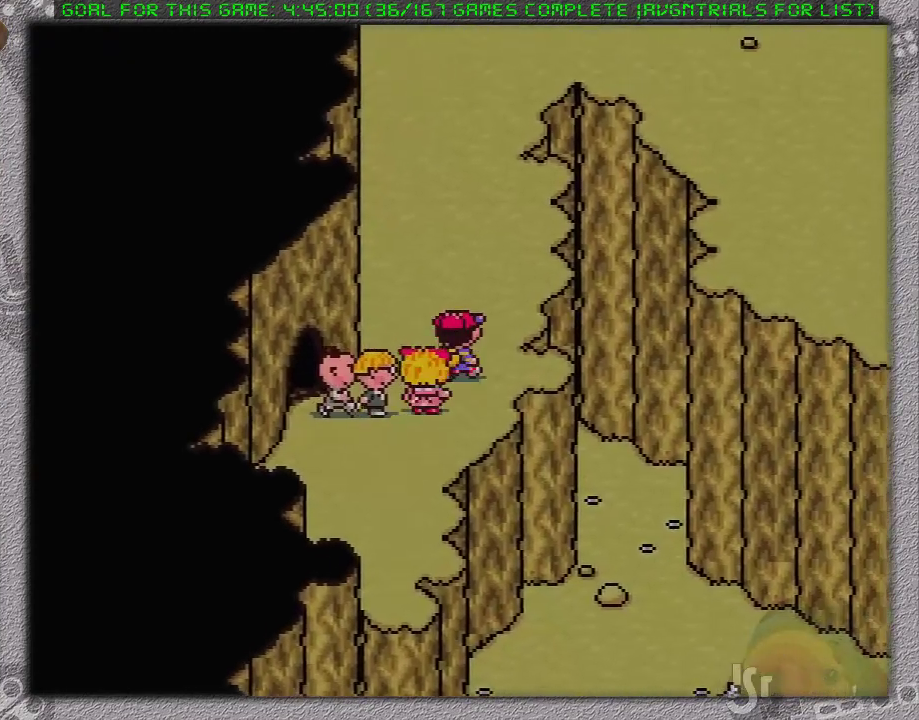
{"buttons": ["DPAD_UP"], "events": []}
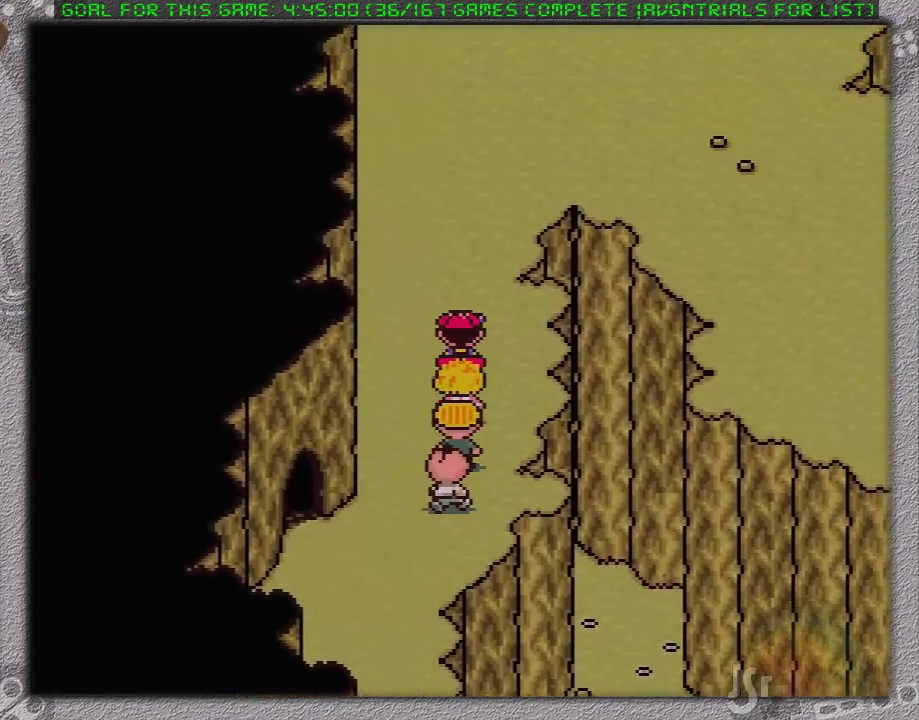
{"buttons": ["DPAD_UP", "DPAD_RIGHT"], "events": [[367, "DPAD_RIGHT", "down"]]}
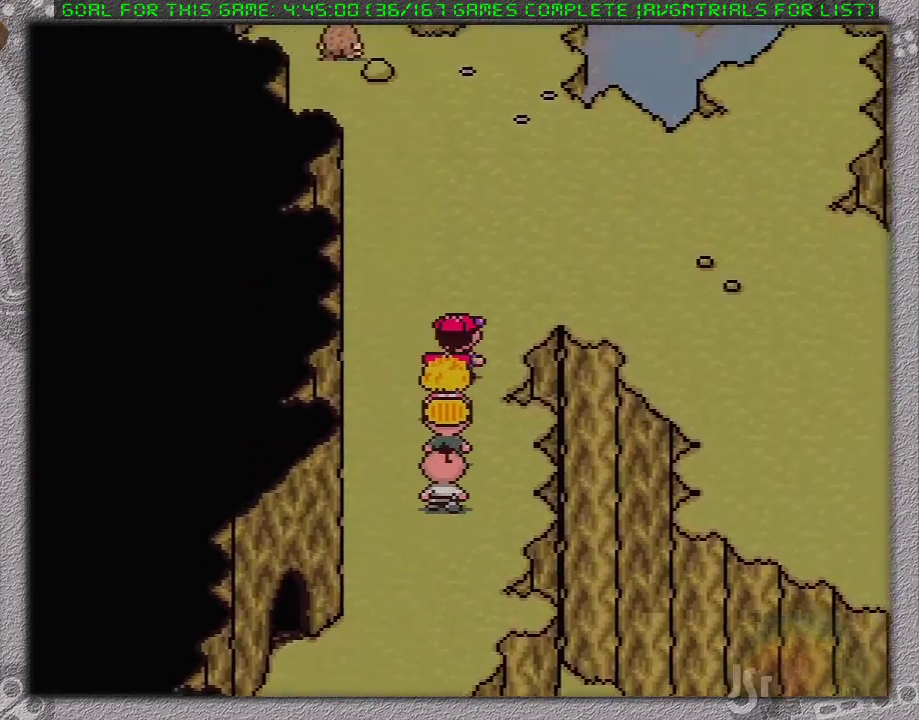
{"buttons": ["DPAD_RIGHT"], "events": [[83, "DPAD_UP", "up"]]}
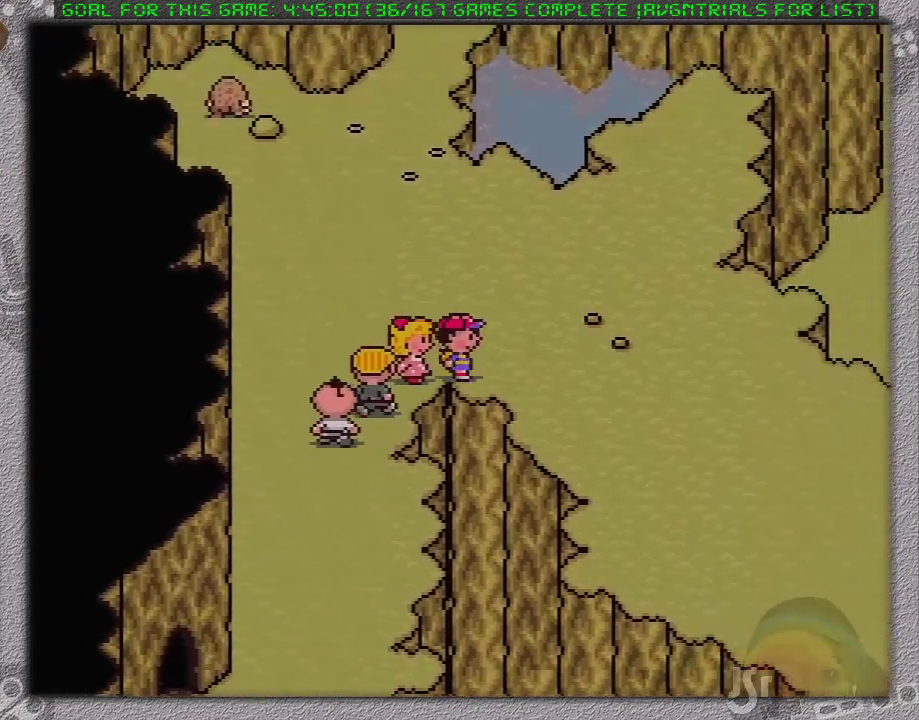
{"buttons": ["DPAD_DOWN", "DPAD_RIGHT"], "events": [[267, "DPAD_DOWN", "down"]]}
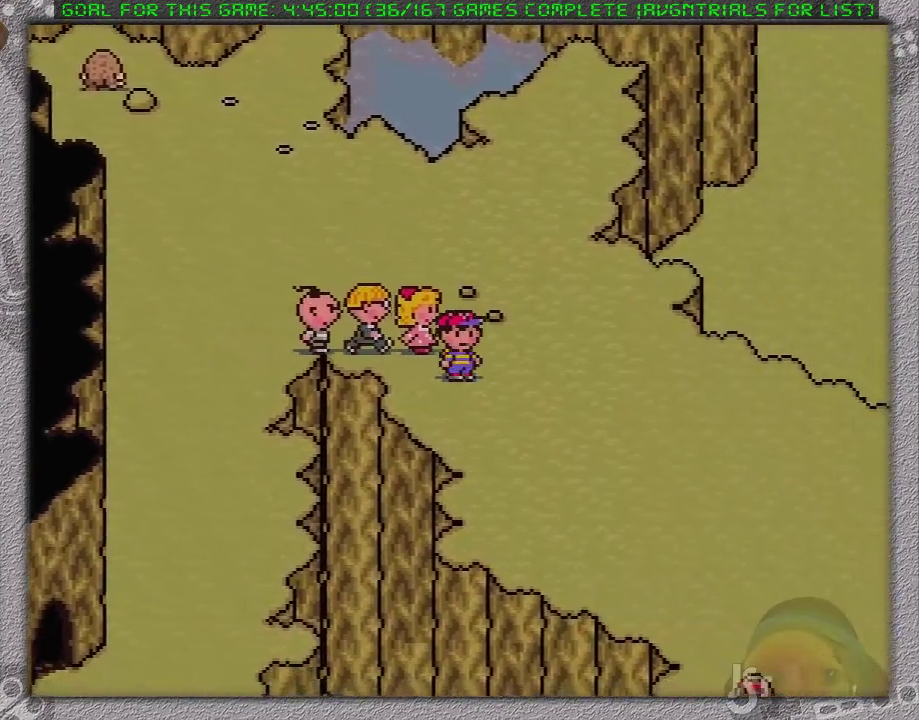
{"buttons": ["DPAD_RIGHT"], "events": [[300, "DPAD_DOWN", "up"]]}
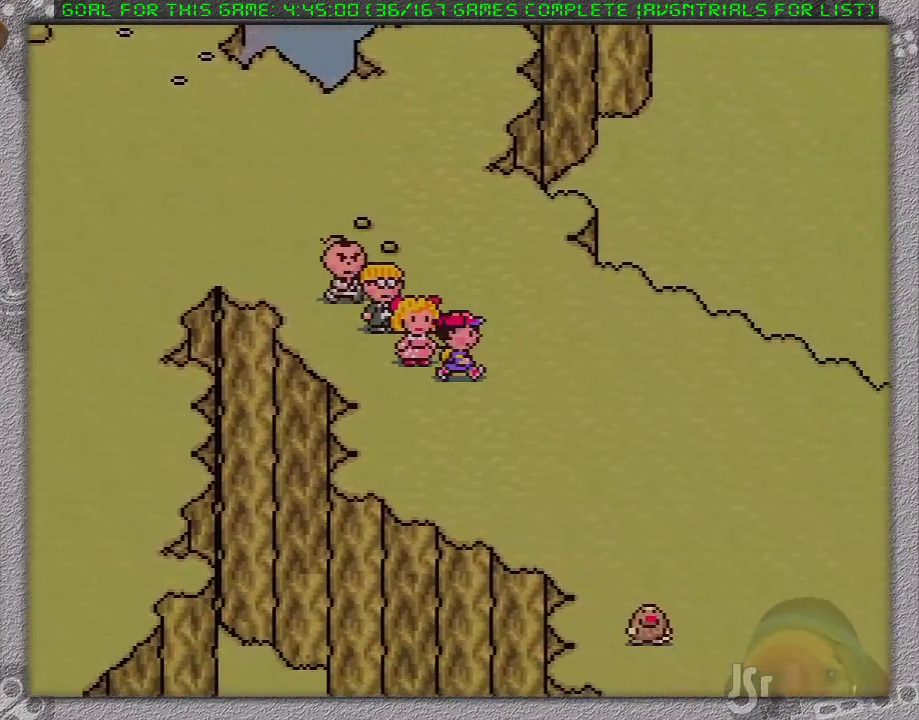
{"buttons": ["DPAD_RIGHT"], "events": []}
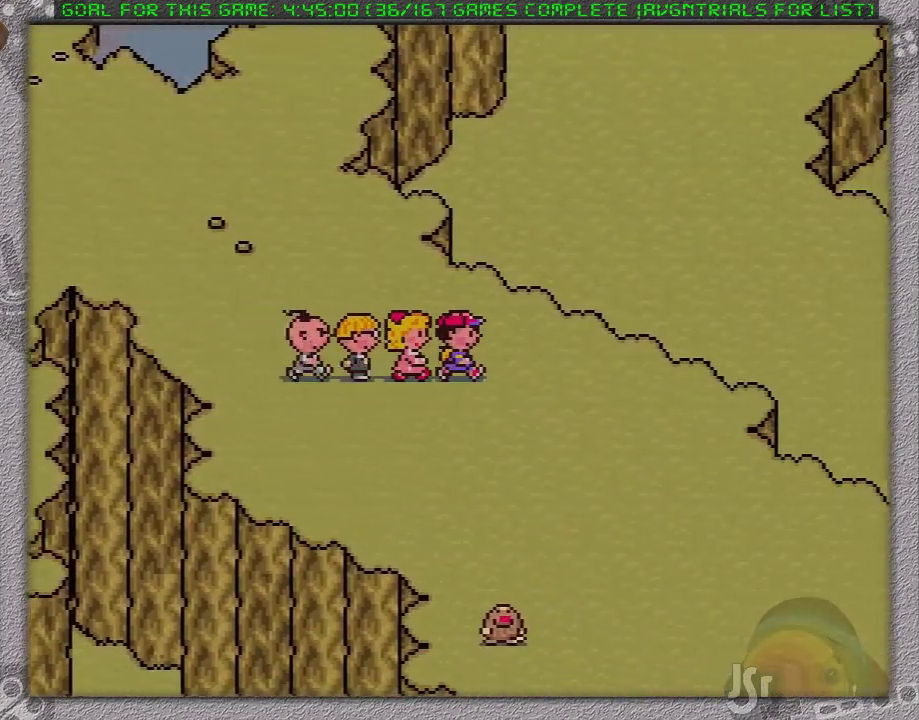
{"buttons": ["DPAD_DOWN", "DPAD_RIGHT"], "events": [[233, "DPAD_DOWN", "down"]]}
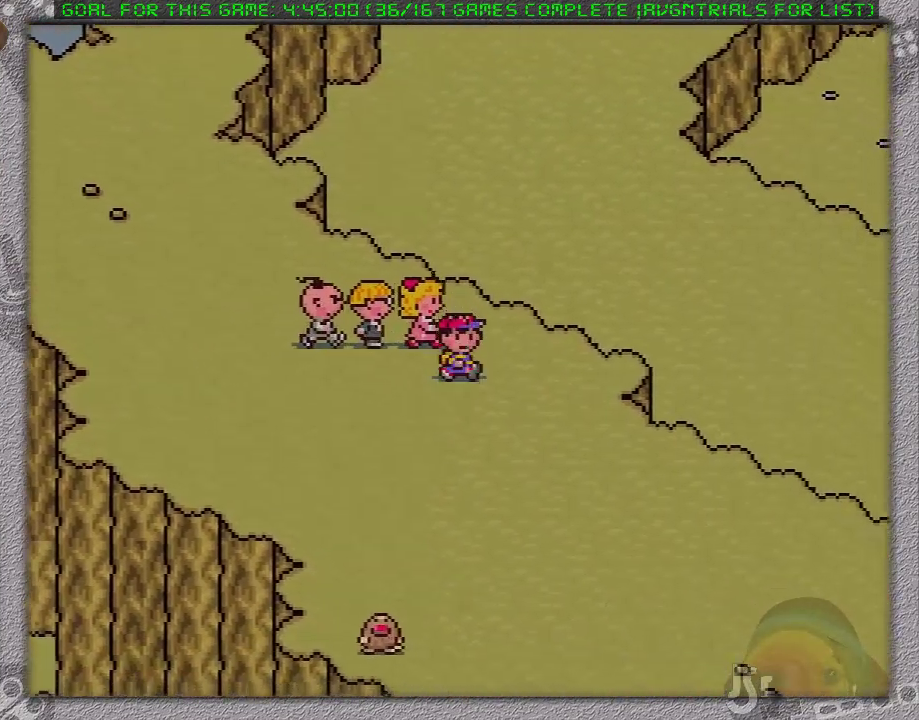
{"buttons": ["DPAD_RIGHT"], "events": [[317, "DPAD_DOWN", "up"]]}
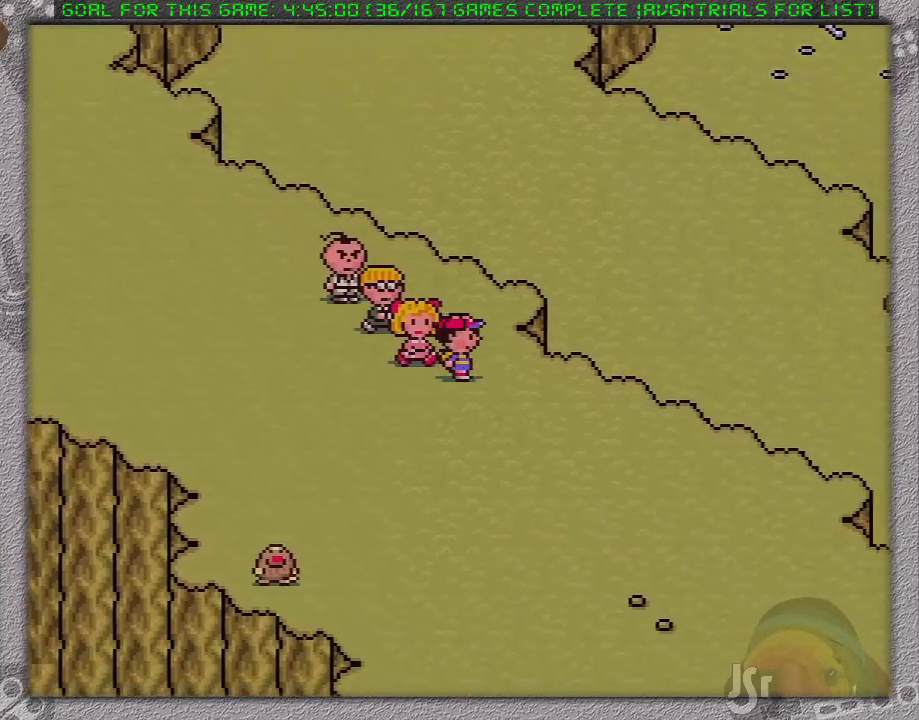
{"buttons": ["DPAD_DOWN", "DPAD_RIGHT"], "events": [[67, "DPAD_DOWN", "down"]]}
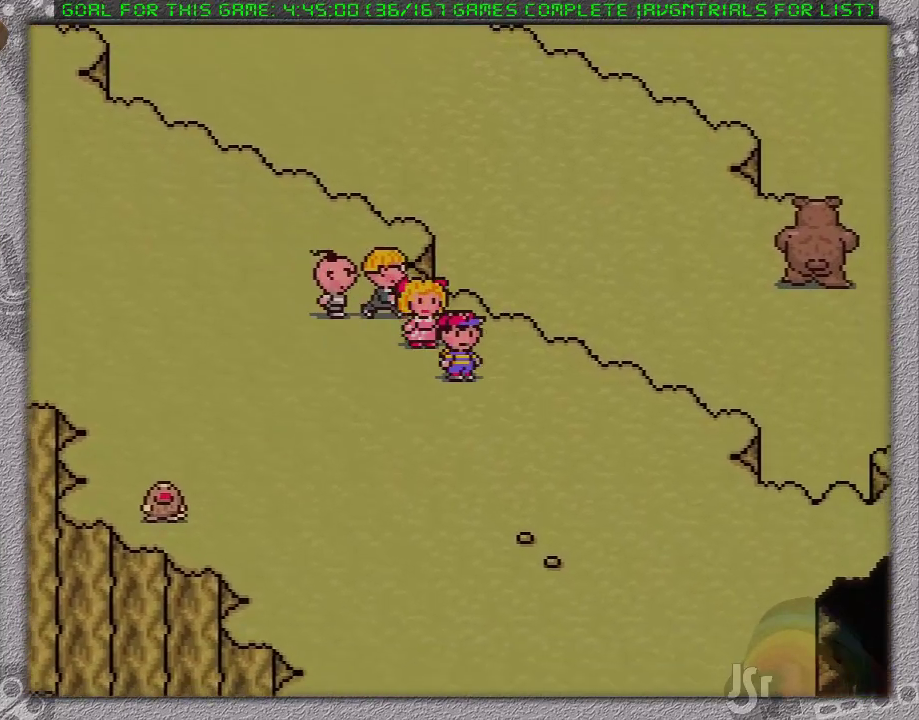
{"buttons": ["DPAD_DOWN", "DPAD_RIGHT"], "events": []}
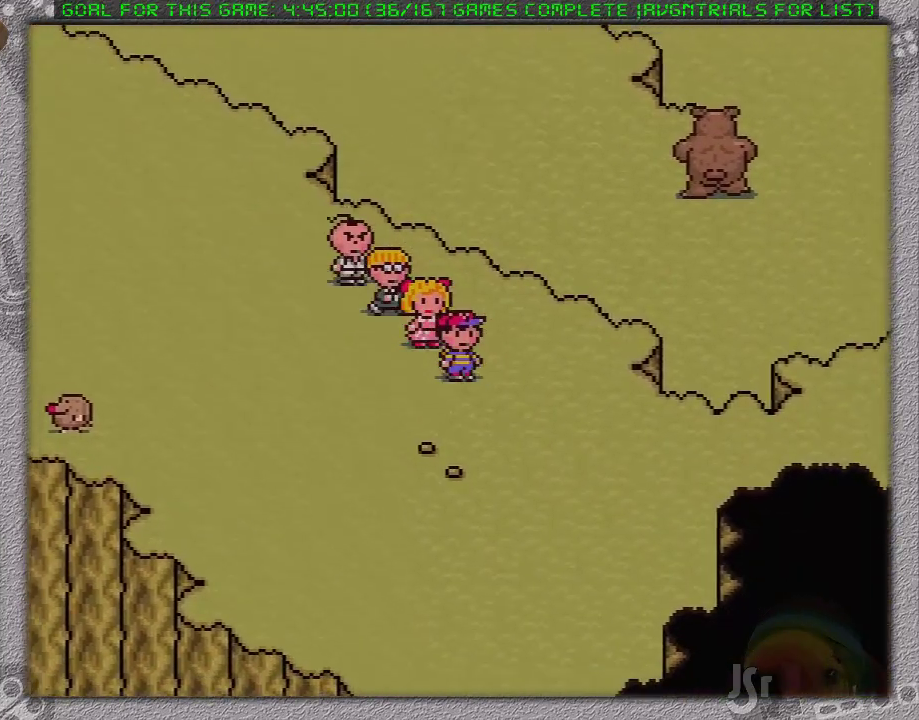
{"buttons": ["DPAD_RIGHT"], "events": [[250, "DPAD_DOWN", "up"]]}
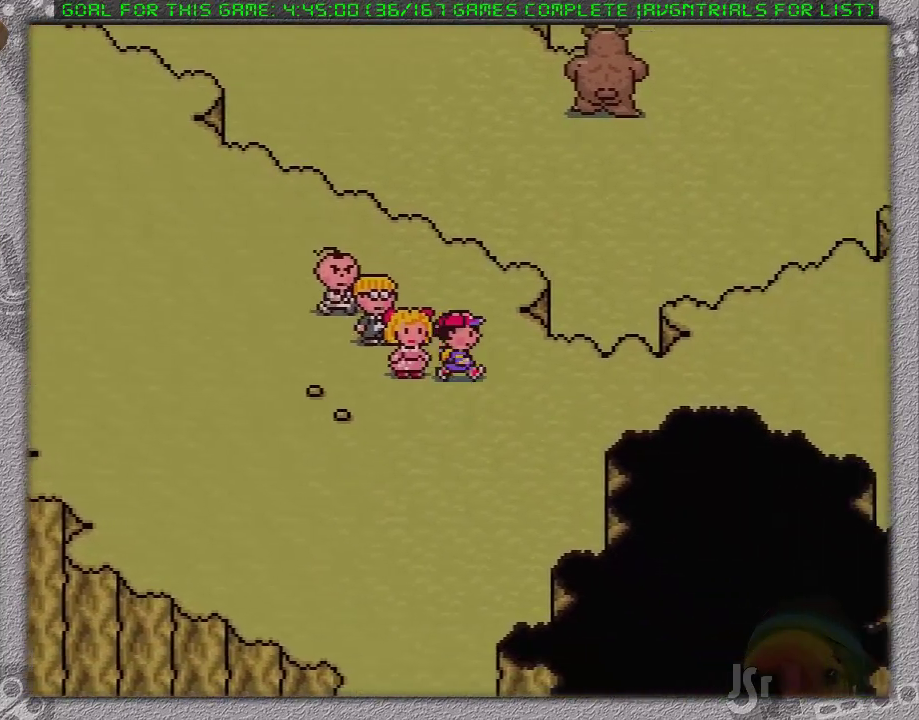
{"buttons": ["DPAD_RIGHT"], "events": []}
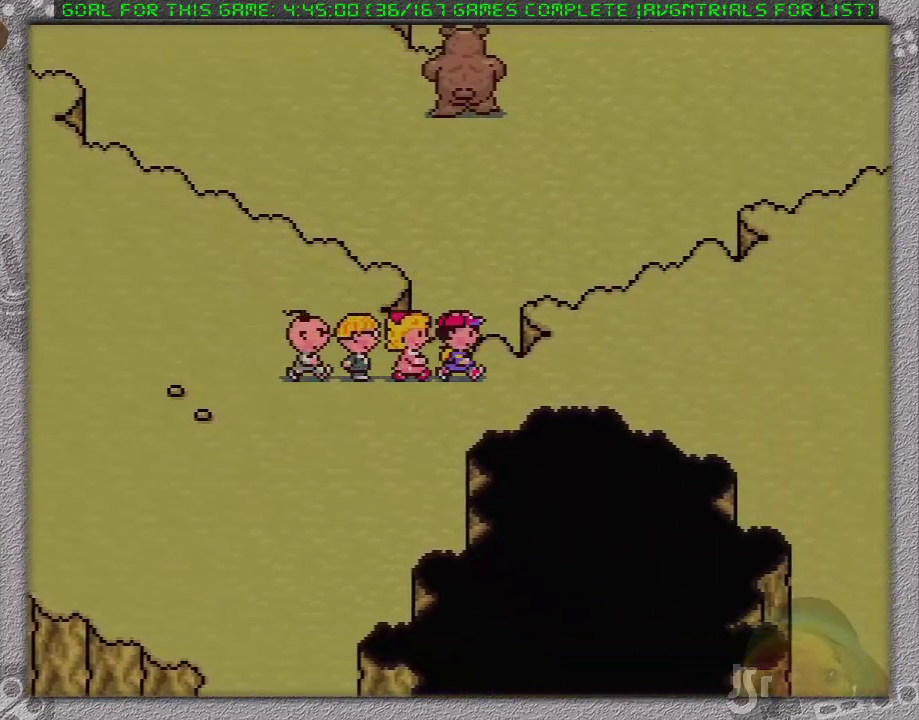
{"buttons": ["DPAD_RIGHT"], "events": []}
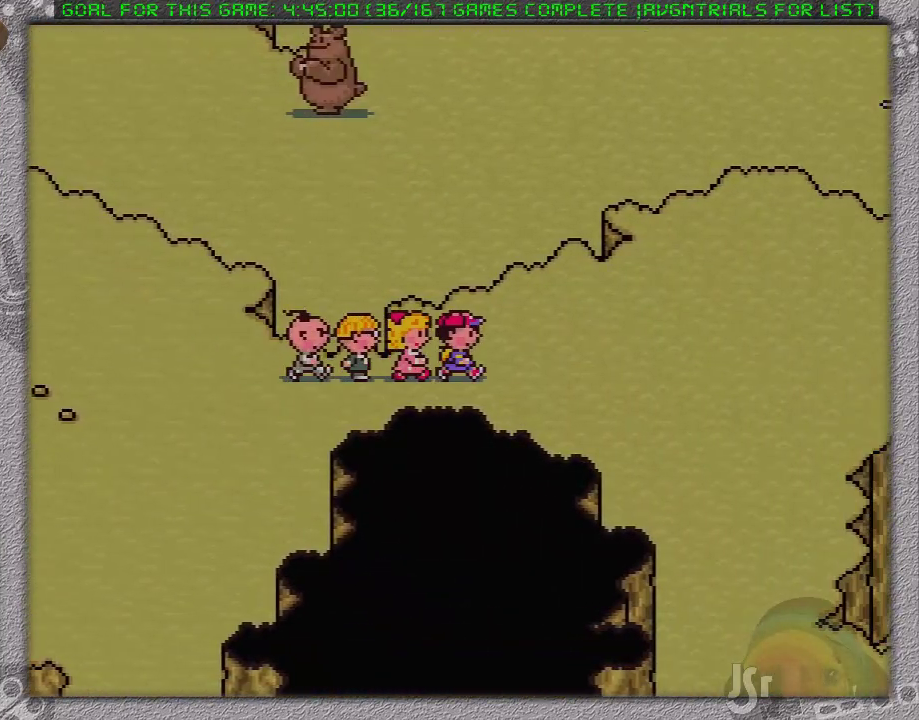
{"buttons": ["DPAD_DOWN", "DPAD_RIGHT"], "events": [[183, "DPAD_DOWN", "down"]]}
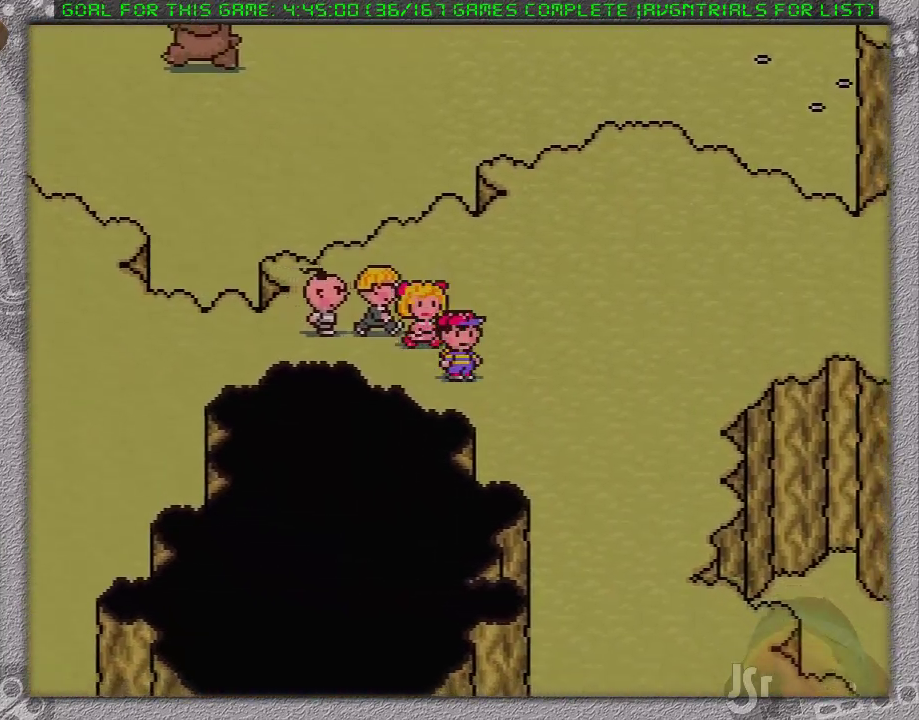
{"buttons": ["DPAD_DOWN"], "events": [[483, "DPAD_RIGHT", "up"]]}
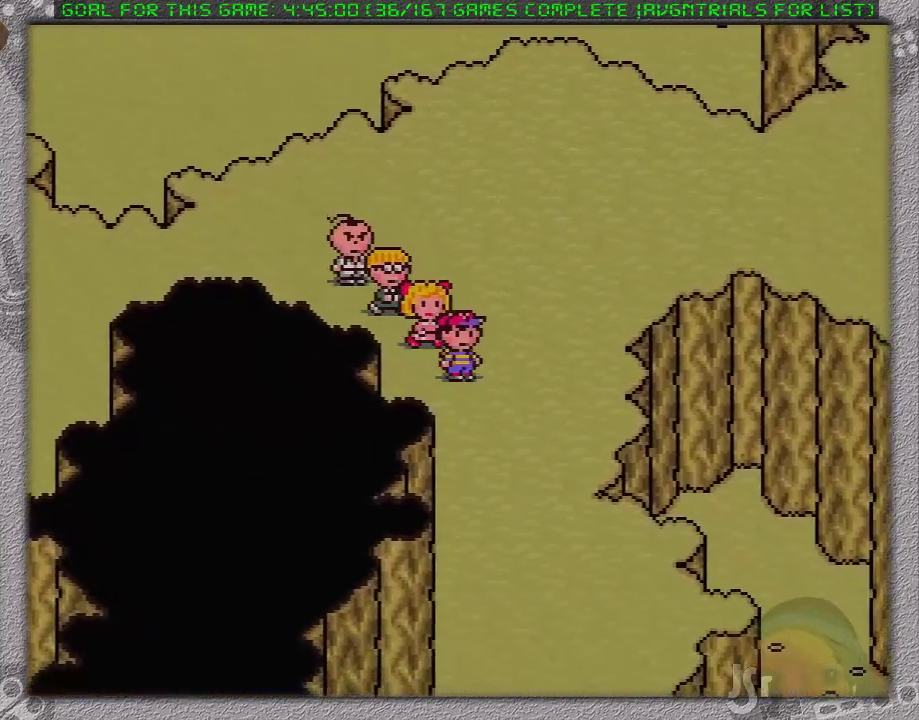
{"buttons": ["DPAD_DOWN"], "events": []}
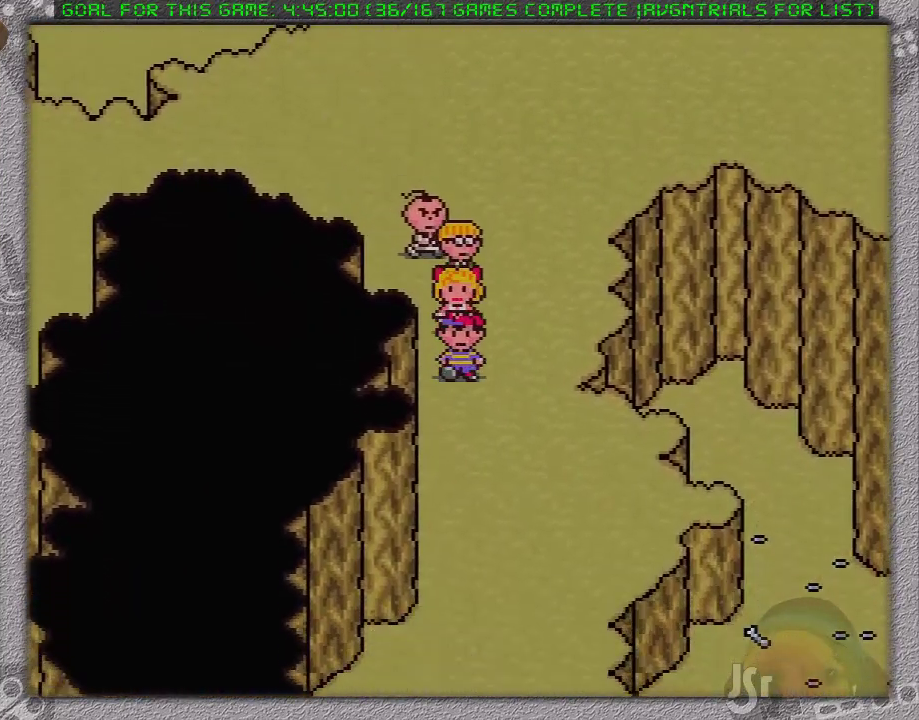
{"buttons": ["DPAD_DOWN"], "events": []}
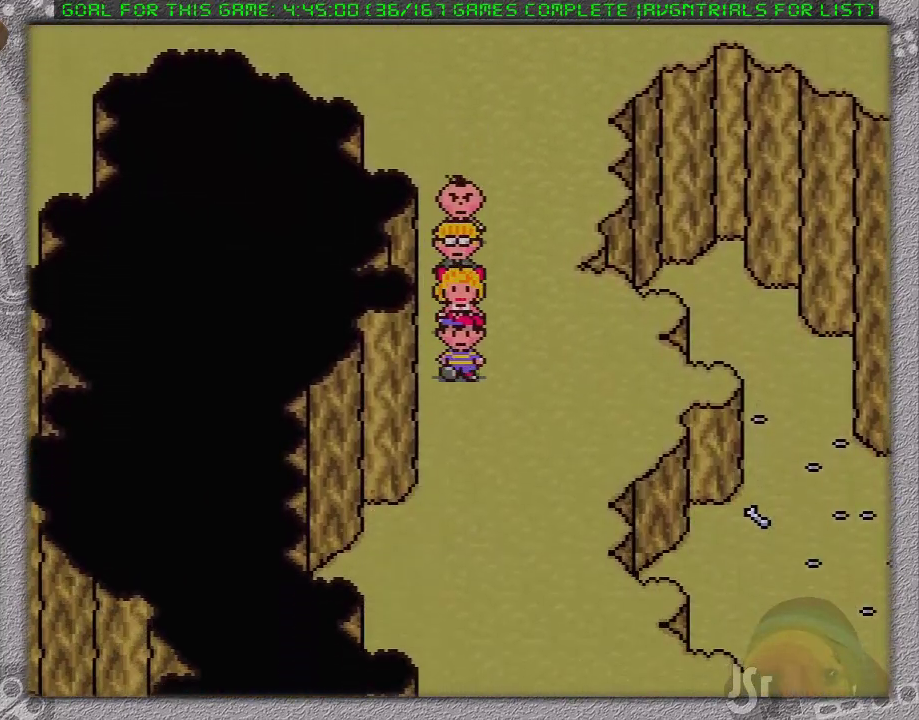
{"buttons": ["DPAD_DOWN"], "events": []}
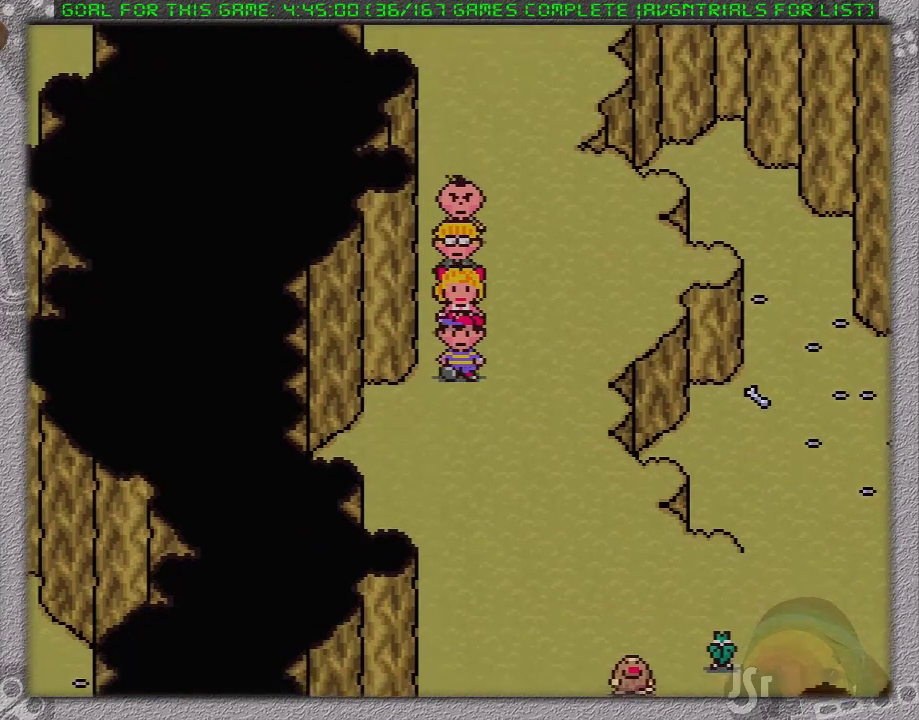
{"buttons": ["DPAD_DOWN", "DPAD_RIGHT"], "events": [[33, "DPAD_RIGHT", "down"]]}
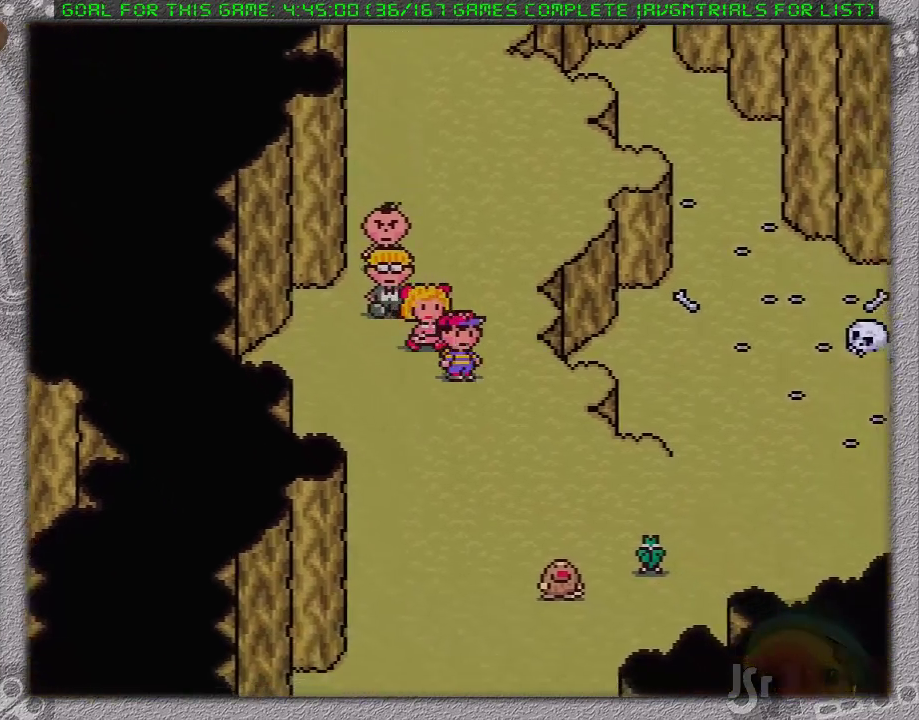
{"buttons": ["DPAD_RIGHT"], "events": [[417, "DPAD_DOWN", "up"]]}
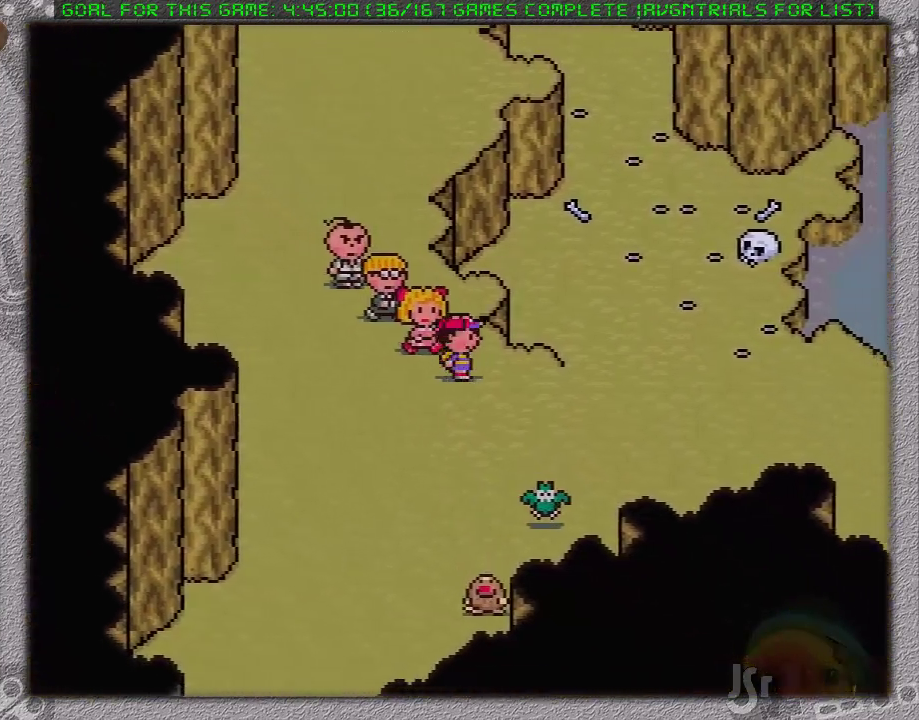
{"buttons": ["DPAD_RIGHT"], "events": []}